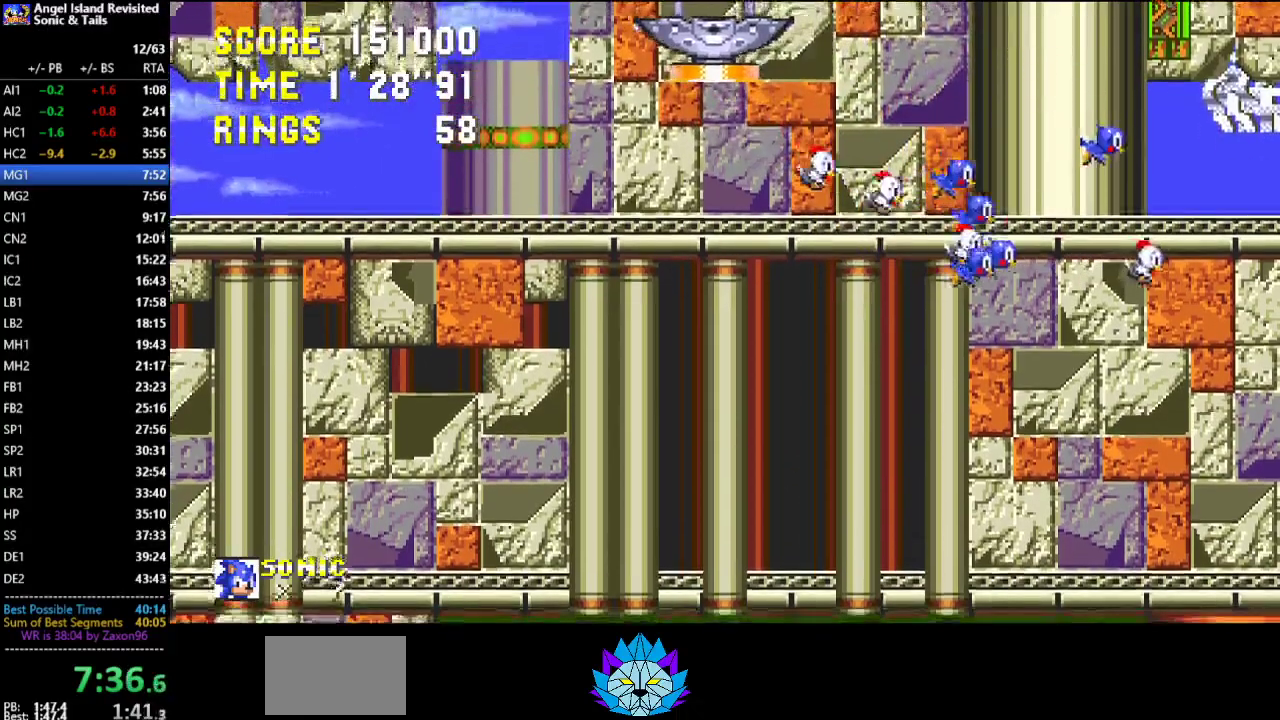
Gameplay with a controller (Xbox layout); each line is a JSON object with the inputs held at the frame after it. "events" lists button and stick changes between this image and that frame as [ms after this image, input, new state], when the widget could be followed in between. Not read: L1 L2 L3 R1 R2 R3.
{"buttons": [], "left_stick": "center", "events": []}
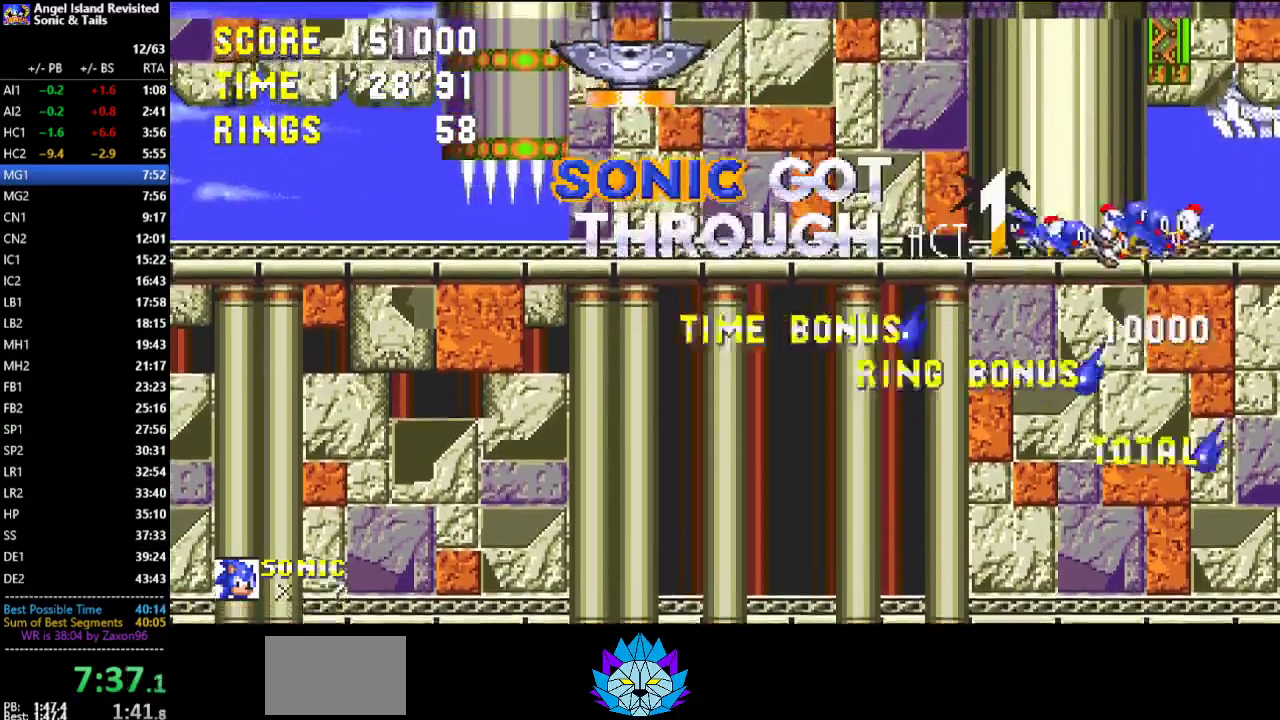
{"buttons": [], "left_stick": "center", "events": []}
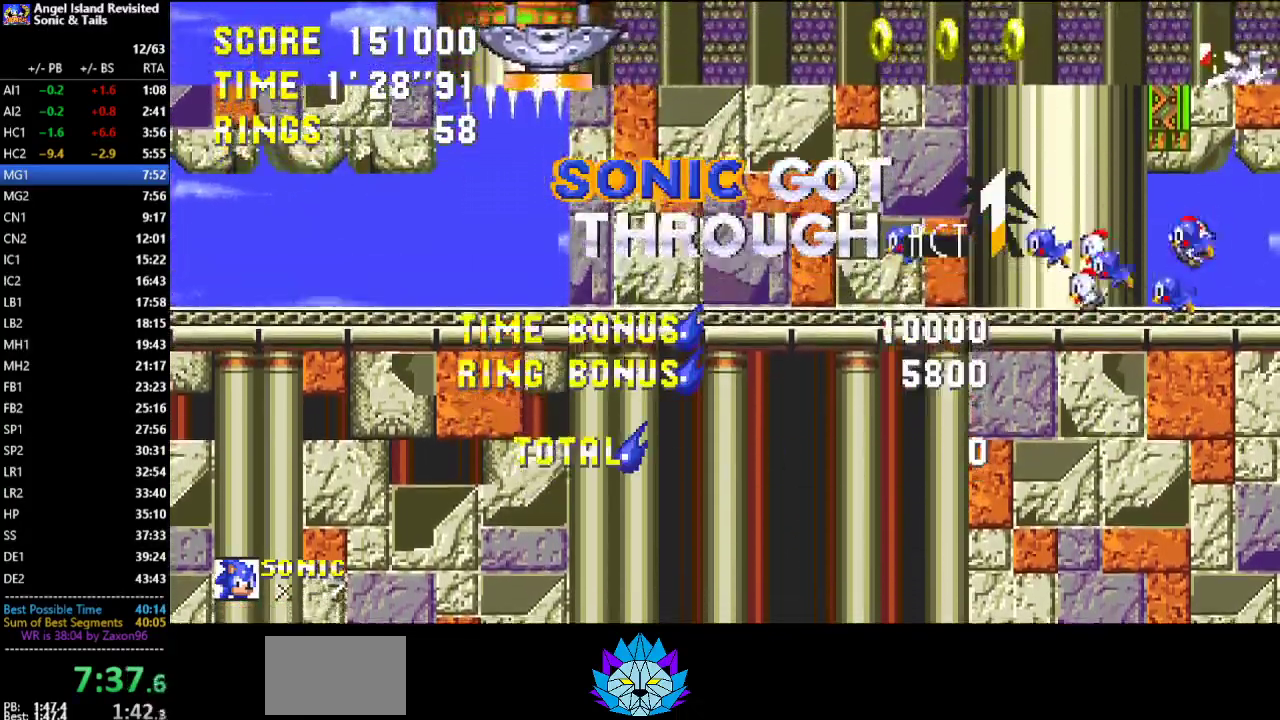
{"buttons": [], "left_stick": "center", "events": []}
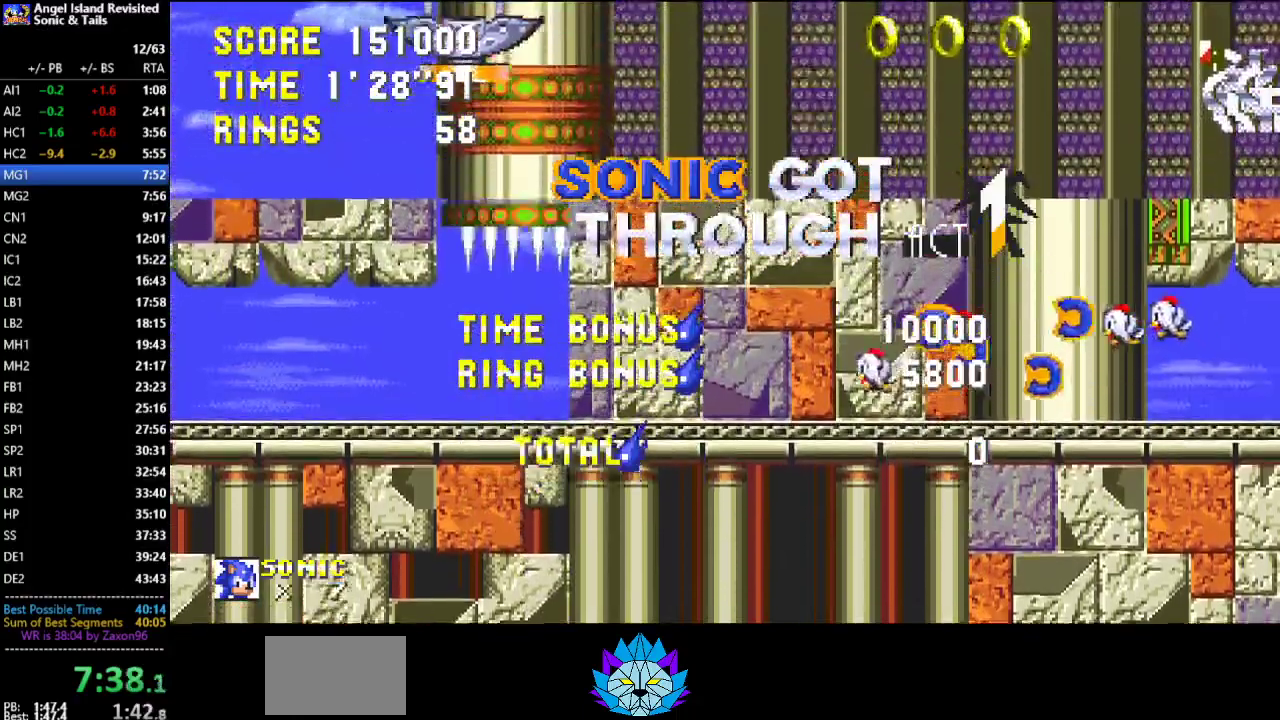
{"buttons": [], "left_stick": "center", "events": []}
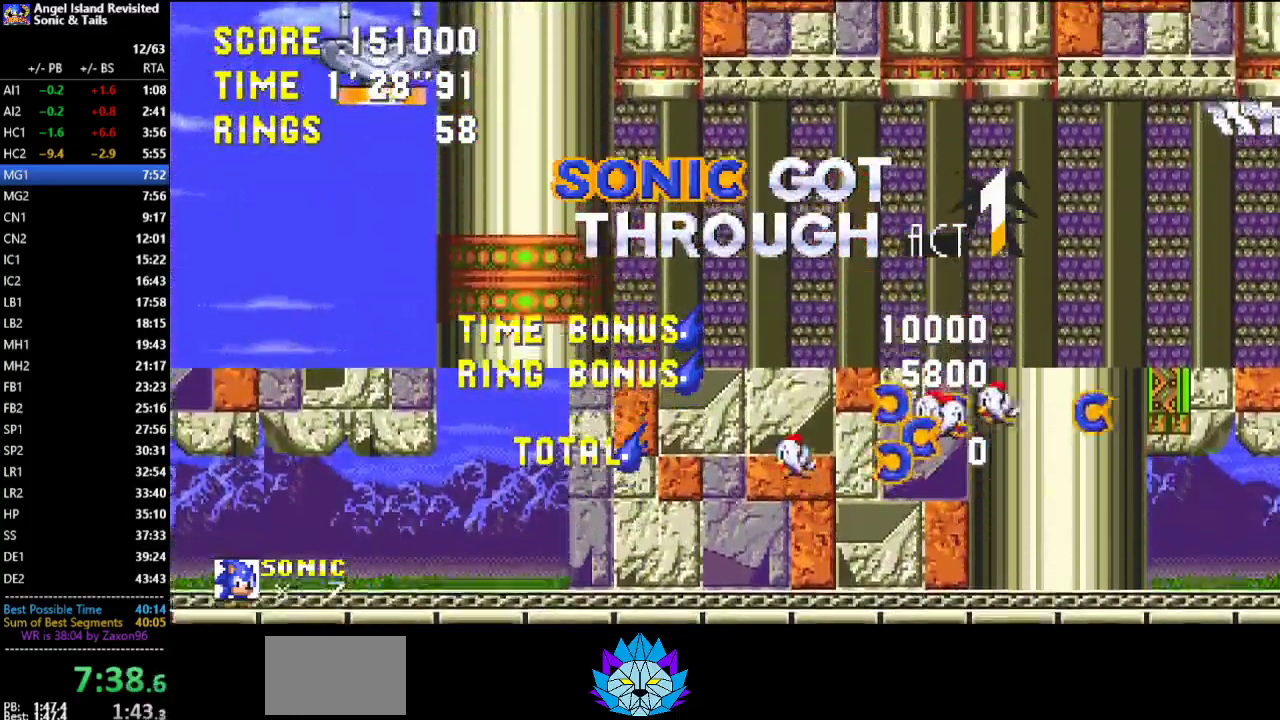
{"buttons": [], "left_stick": "center", "events": []}
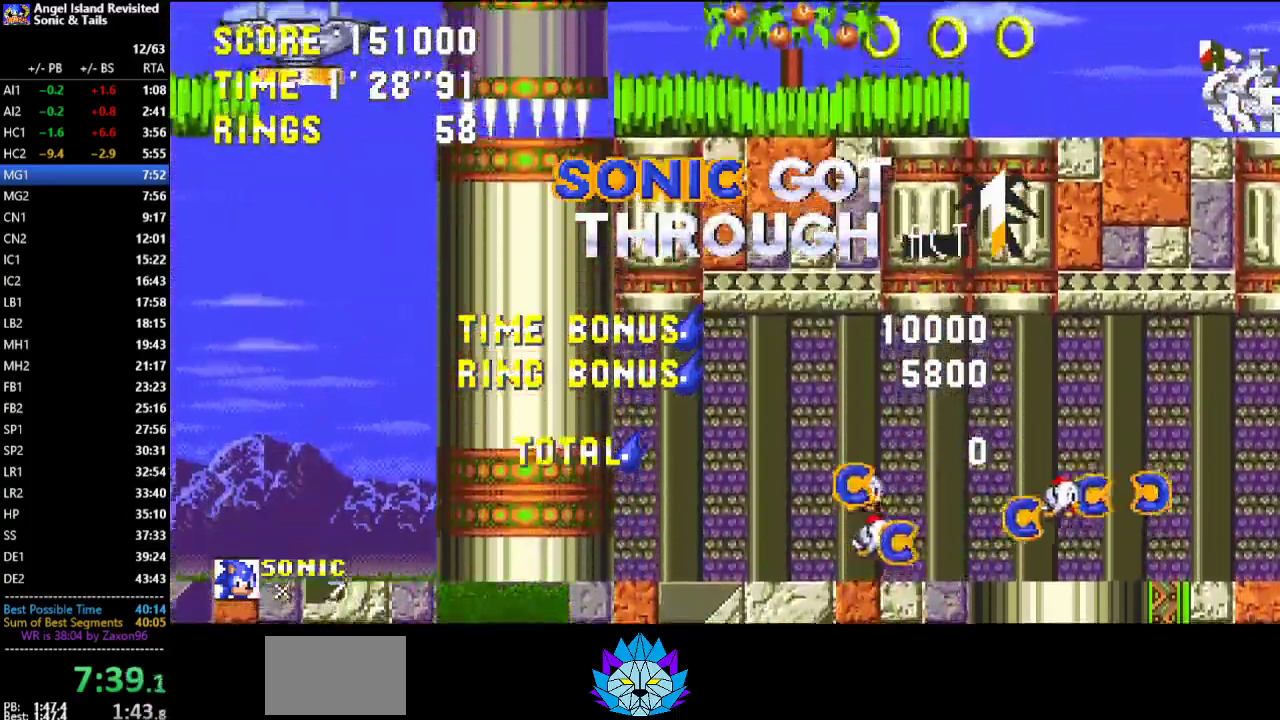
{"buttons": ["A"], "left_stick": "center", "events": [[200, "A", "down"]]}
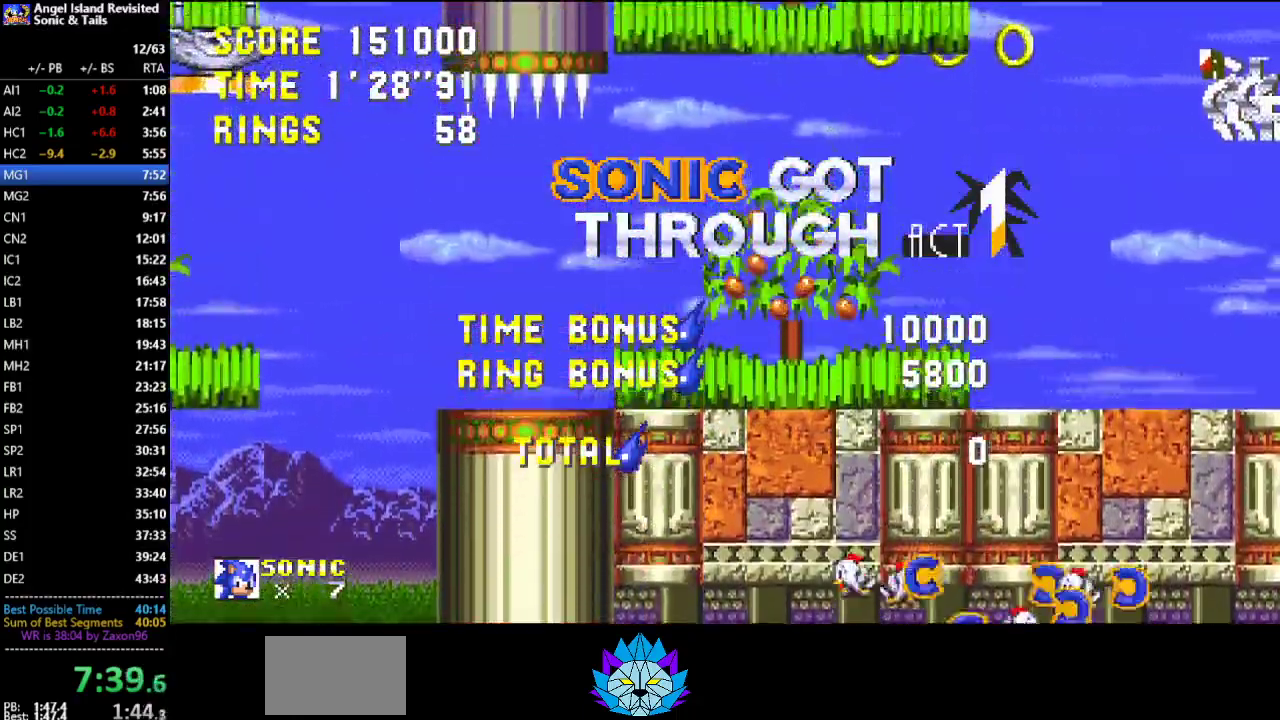
{"buttons": ["A"], "left_stick": "center", "events": []}
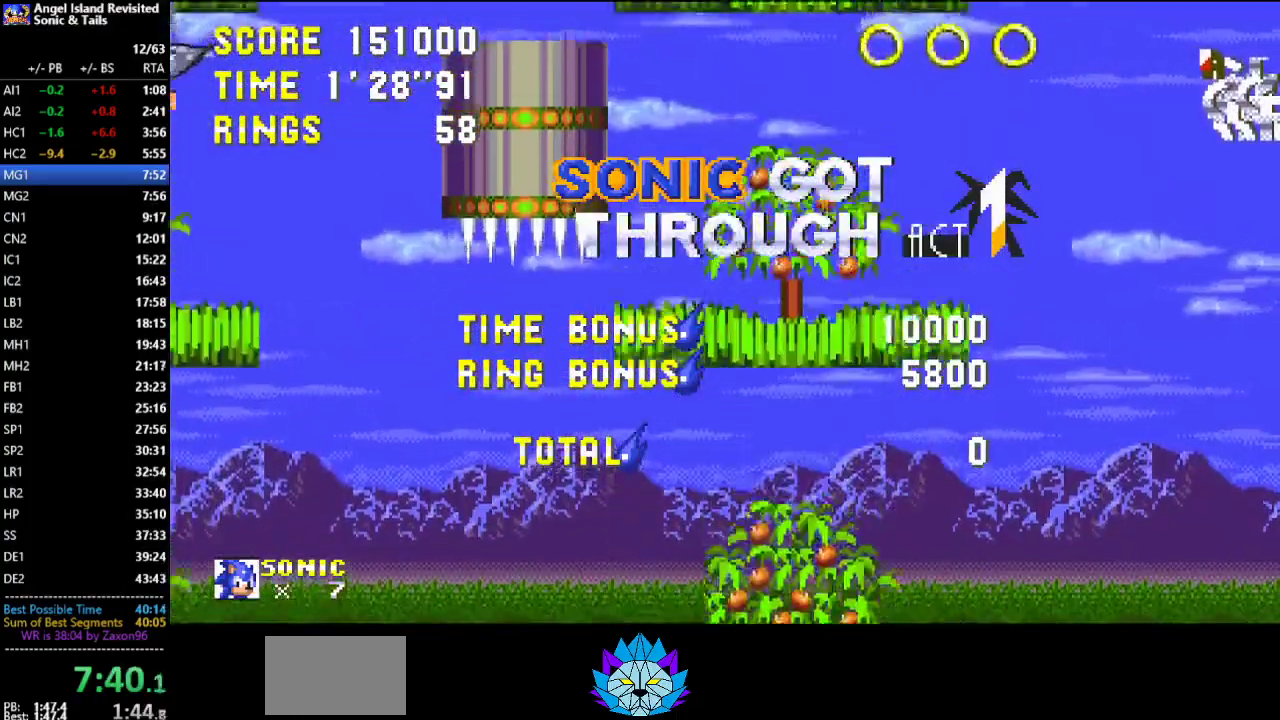
{"buttons": ["A"], "left_stick": "center", "events": []}
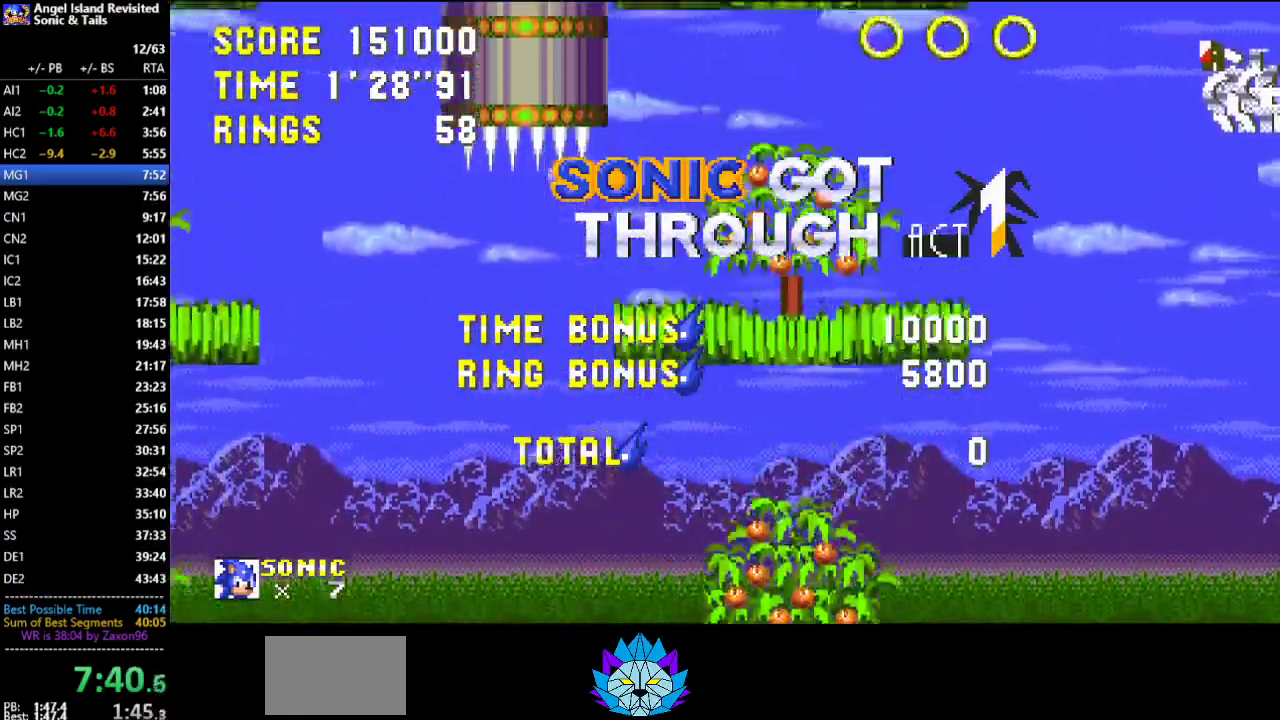
{"buttons": ["A"], "left_stick": "center", "events": []}
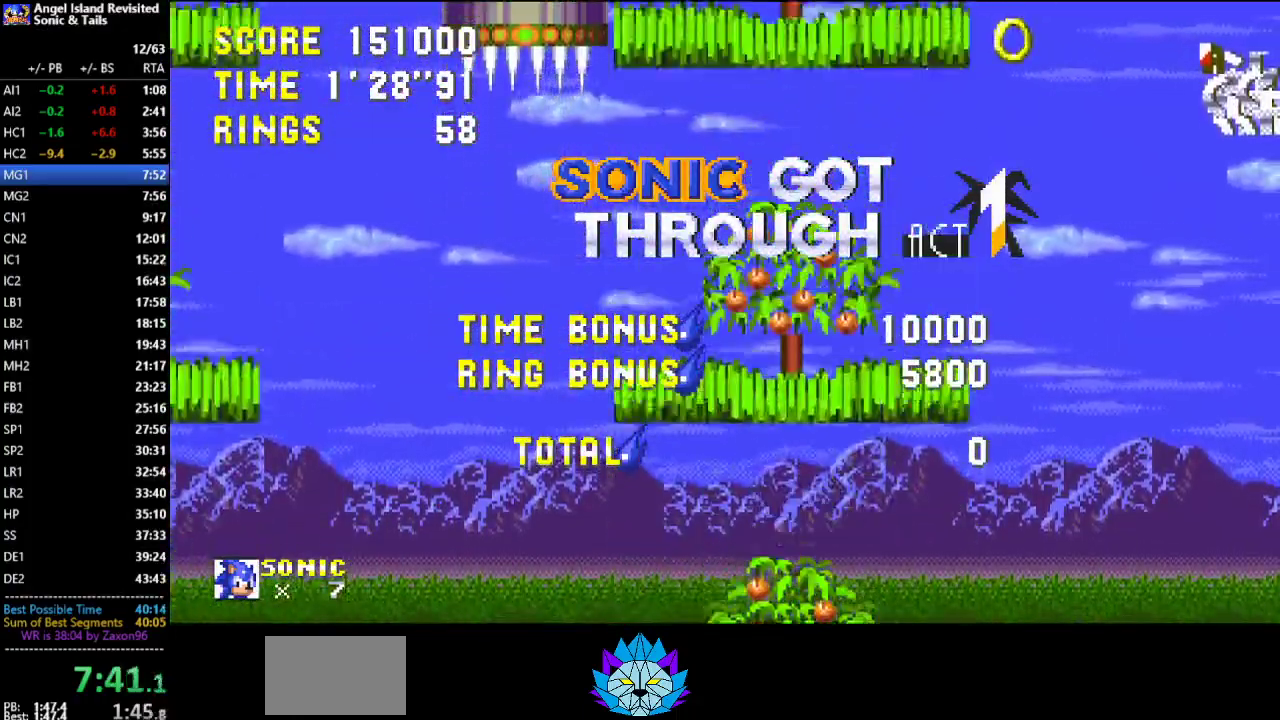
{"buttons": ["A"], "left_stick": "center", "events": []}
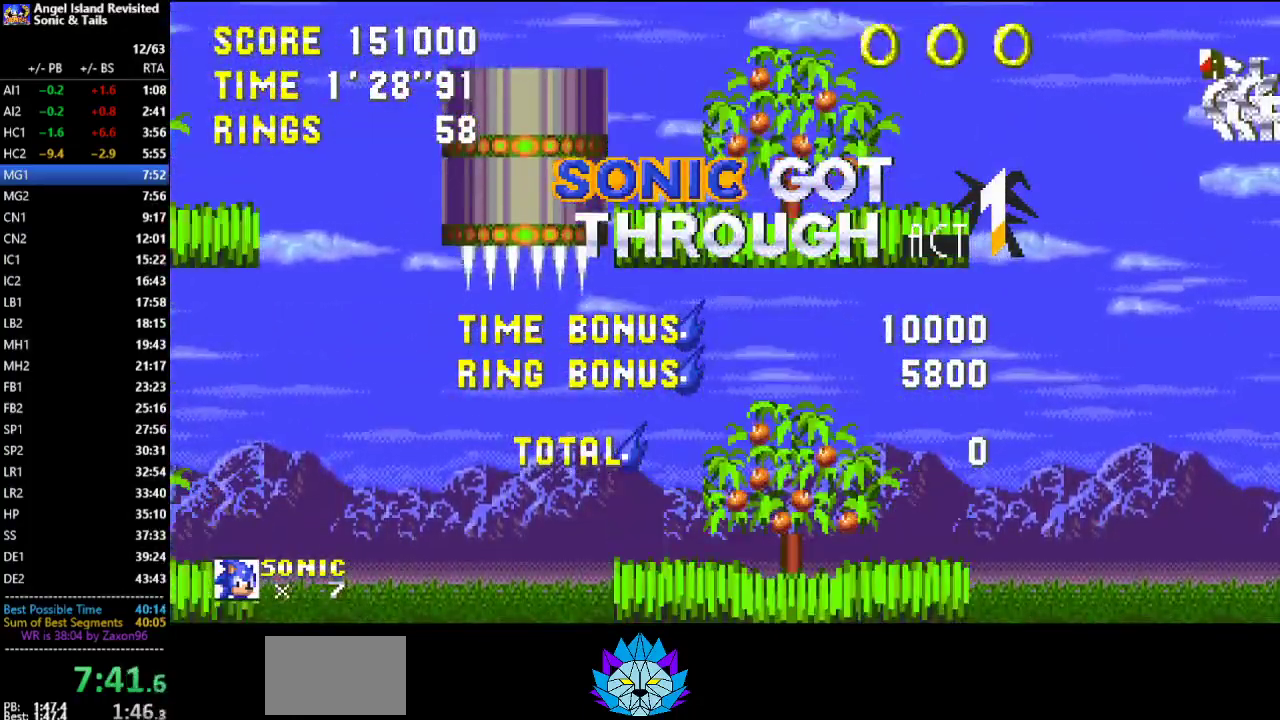
{"buttons": ["A"], "left_stick": "center", "events": []}
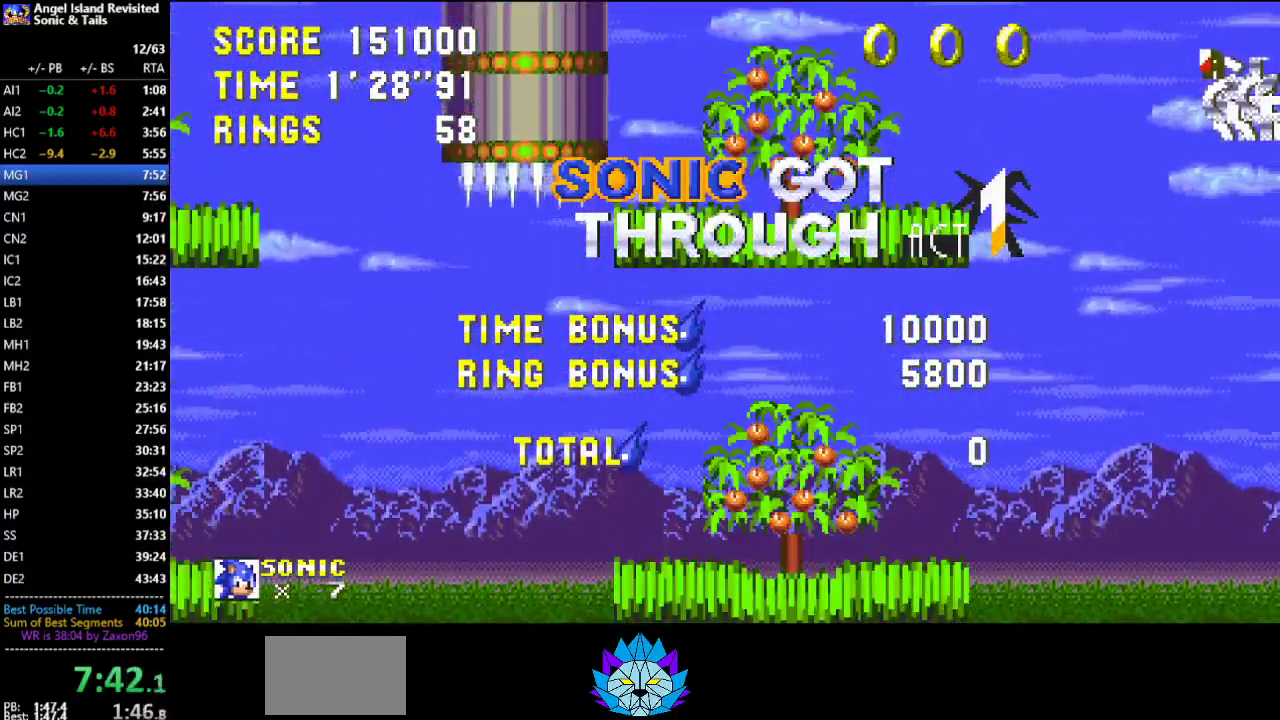
{"buttons": ["A"], "left_stick": "center", "events": []}
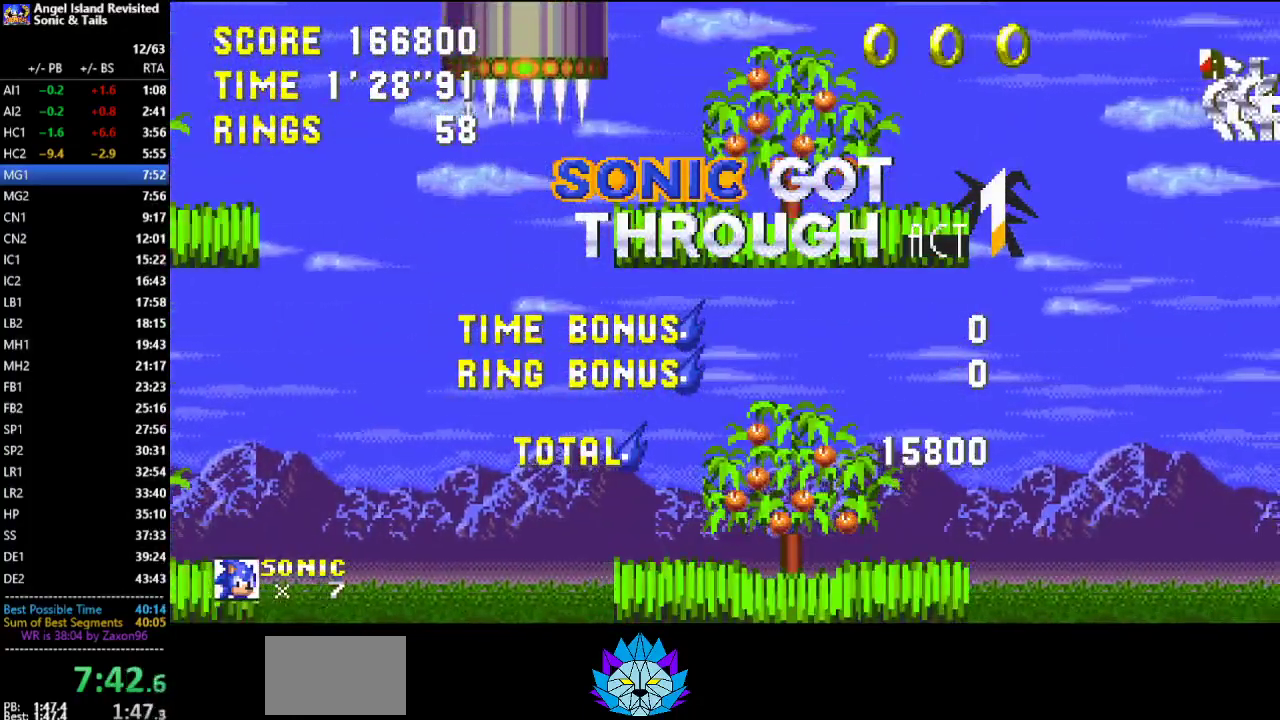
{"buttons": [], "left_stick": "center", "events": [[383, "A", "up"]]}
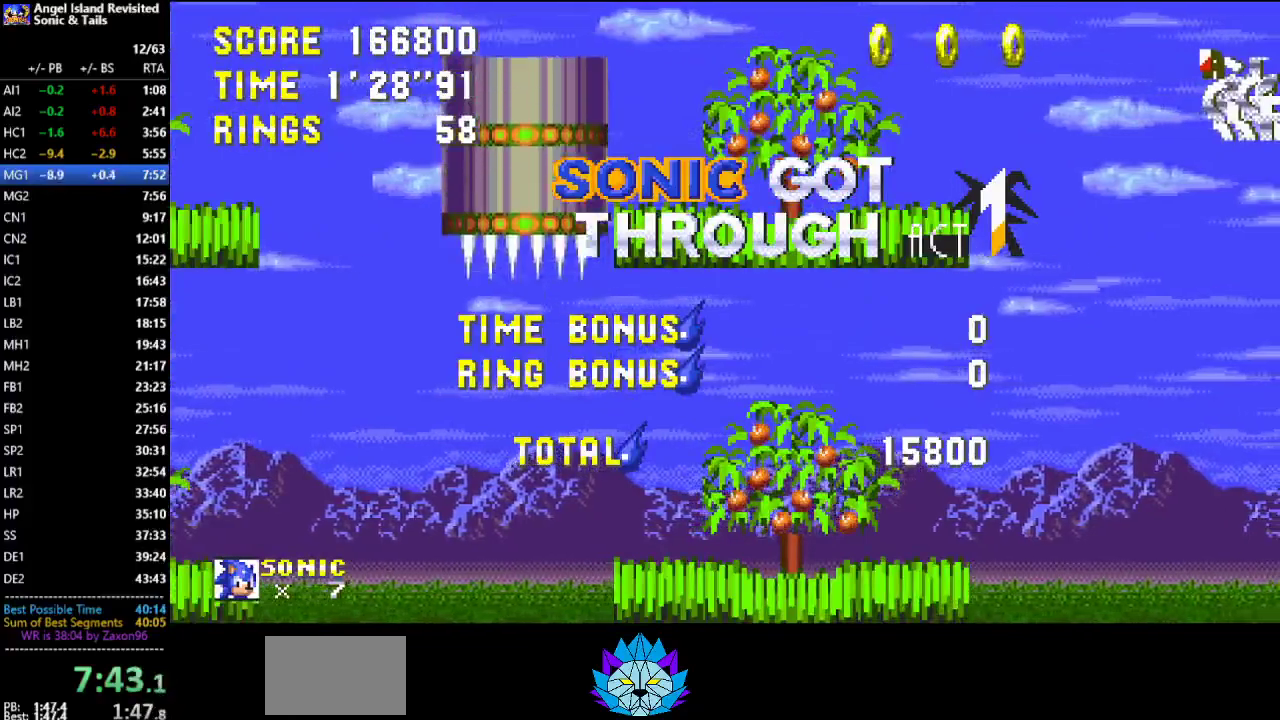
{"buttons": [], "left_stick": "center", "events": []}
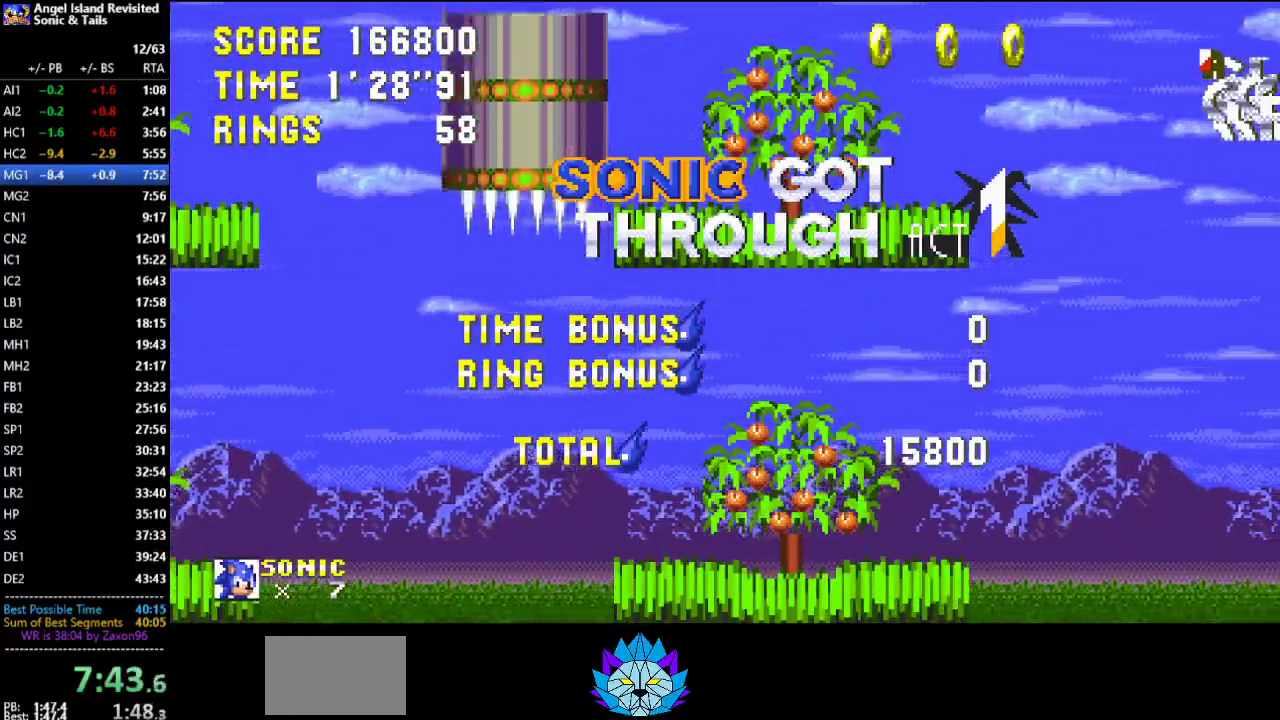
{"buttons": [], "left_stick": "center", "events": []}
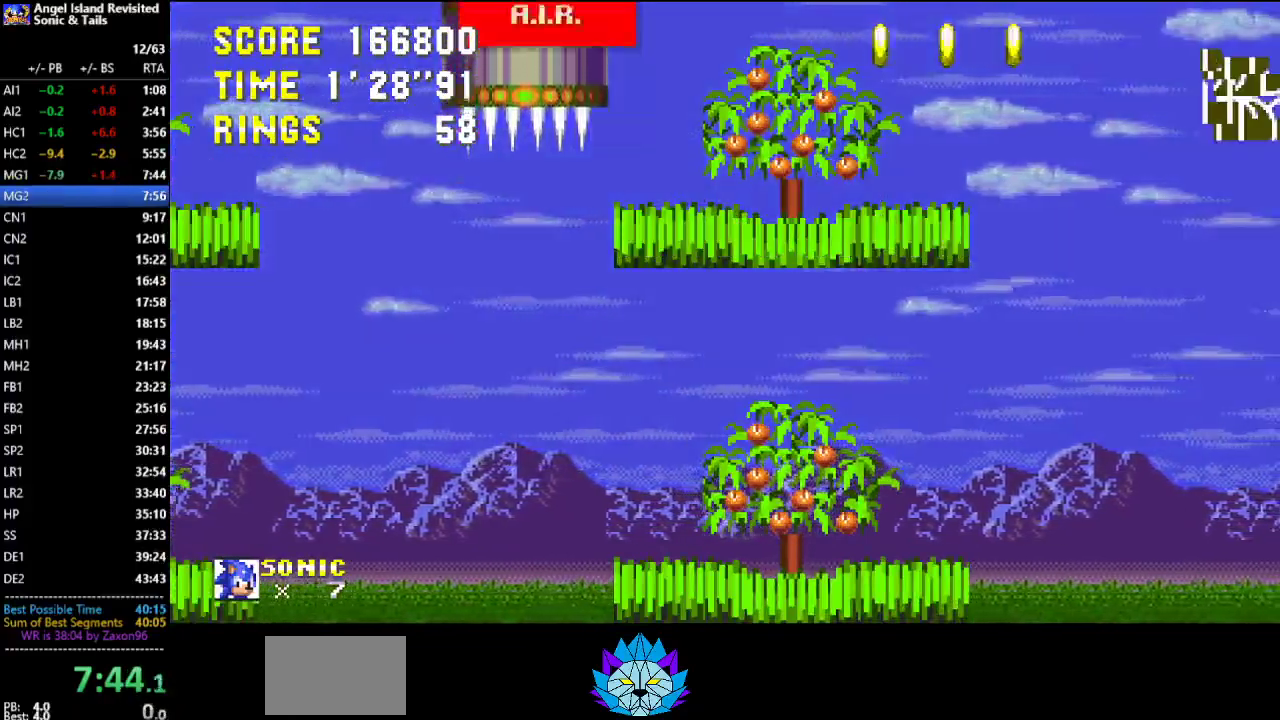
{"buttons": [], "left_stick": "center", "events": []}
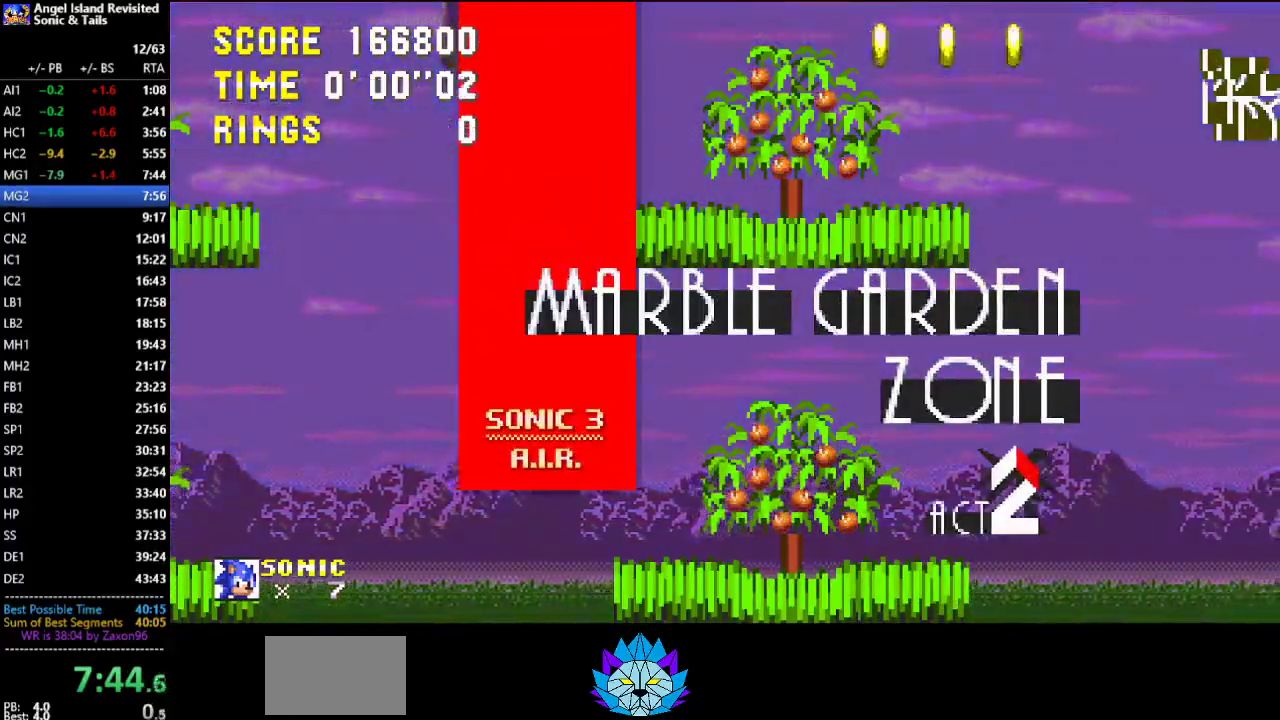
{"buttons": [], "left_stick": "center", "events": []}
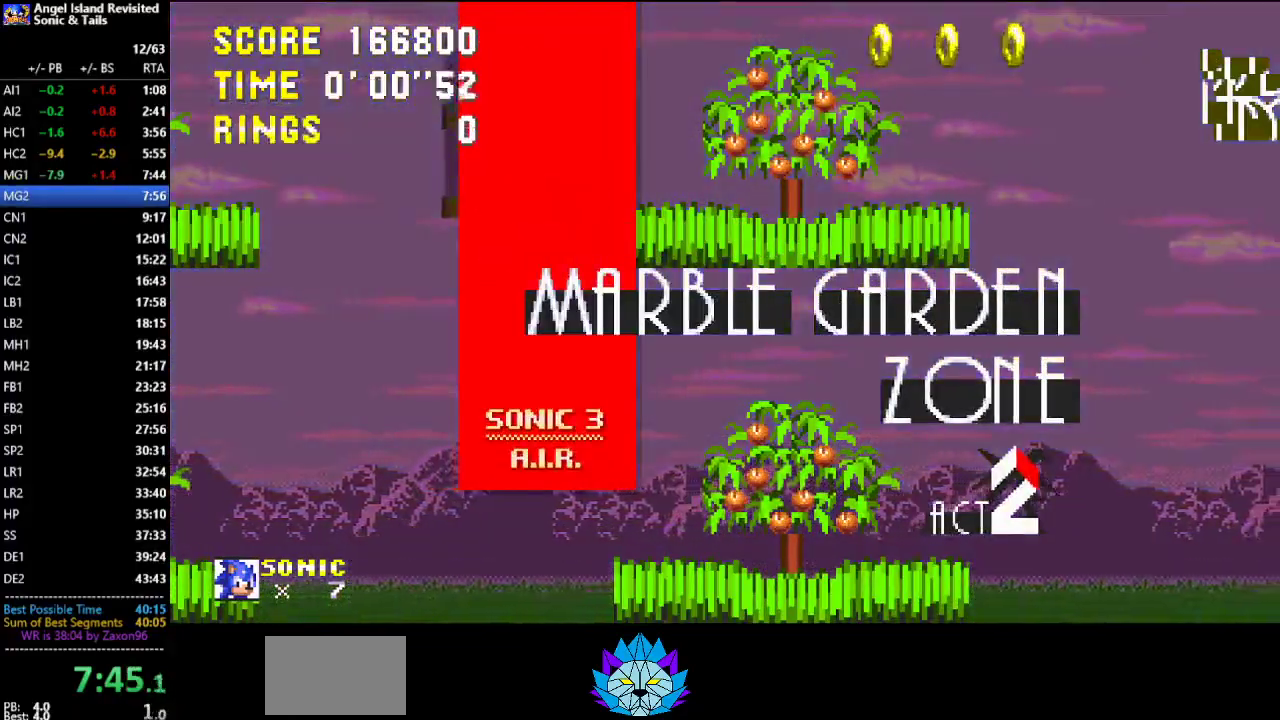
{"buttons": [], "left_stick": "center", "events": []}
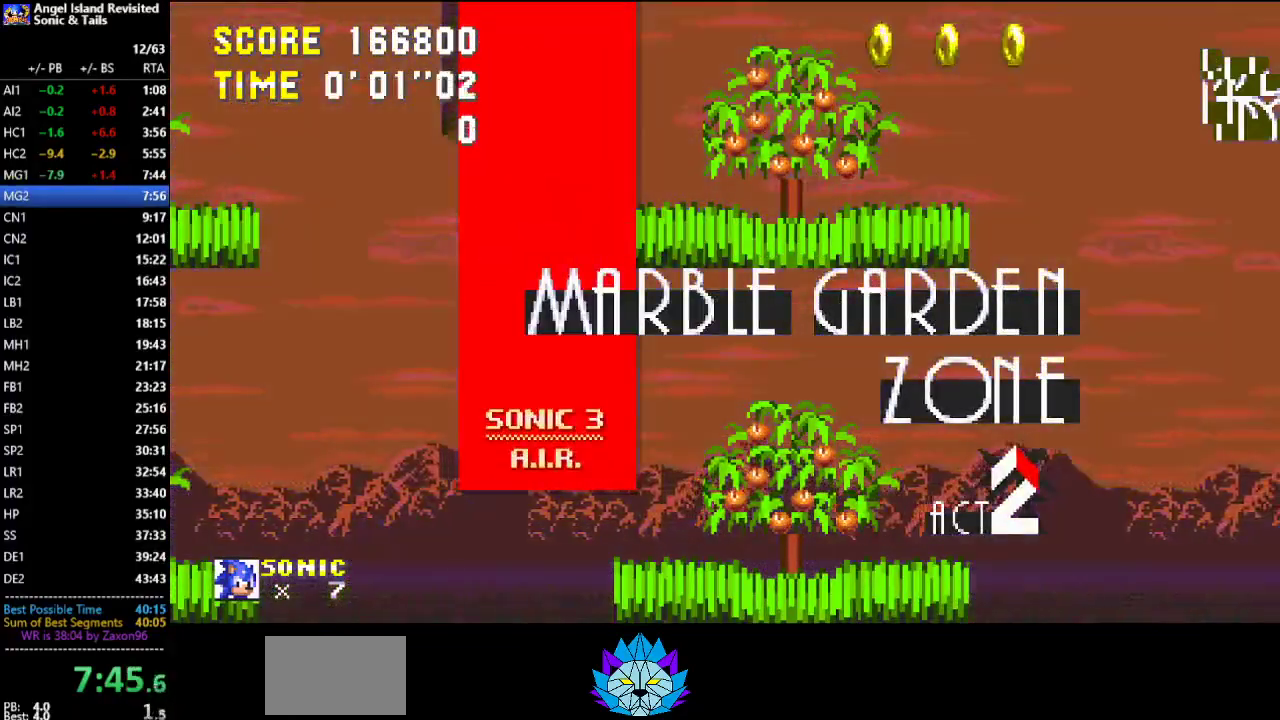
{"buttons": [], "left_stick": "center", "events": []}
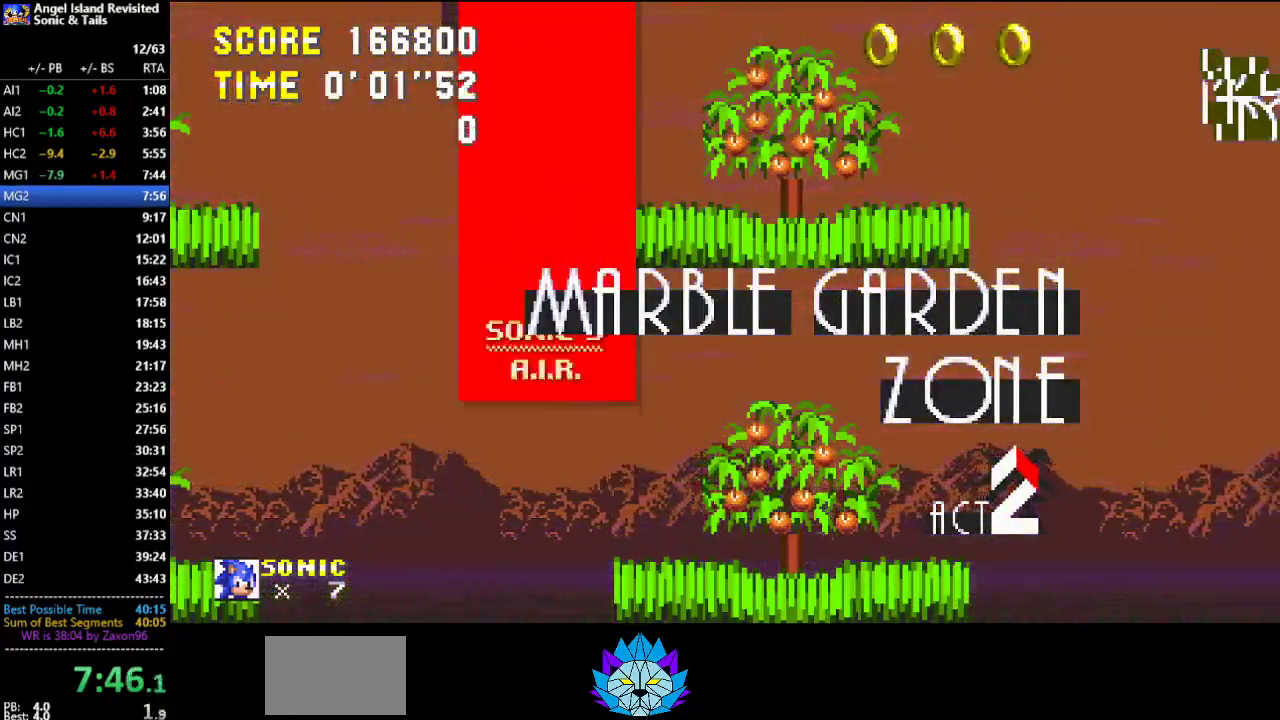
{"buttons": [], "left_stick": "center", "events": []}
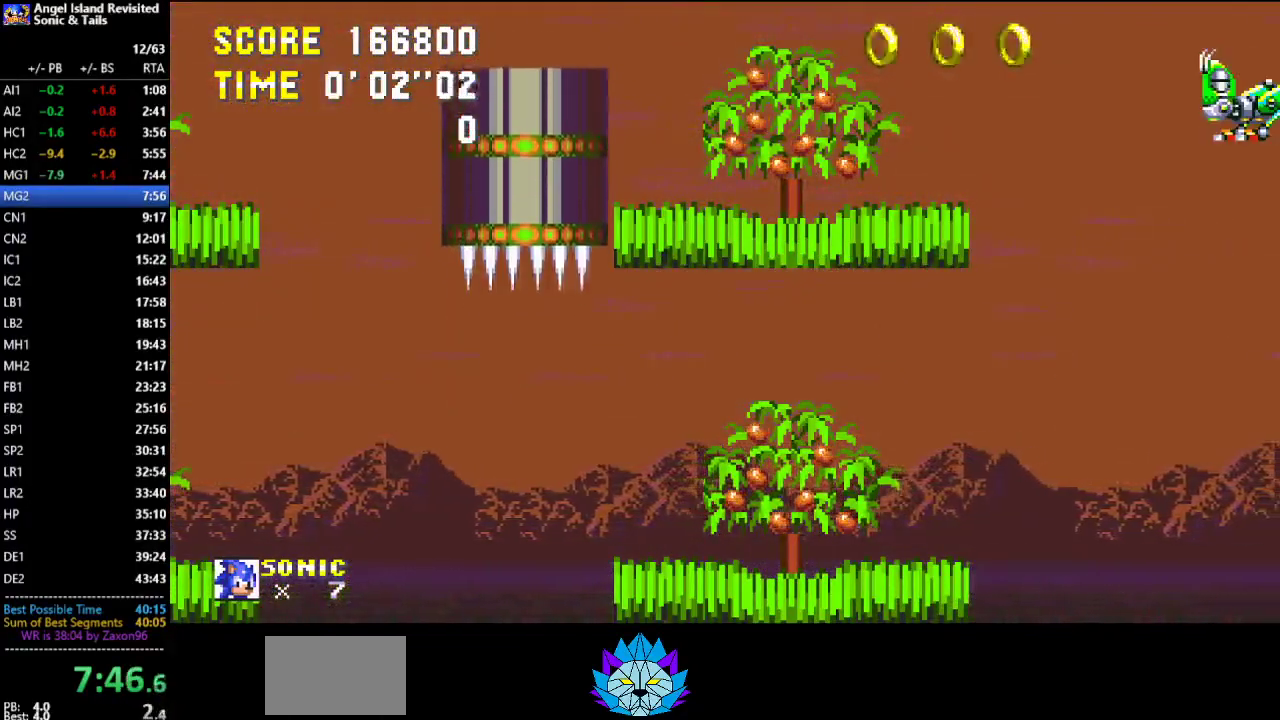
{"buttons": [], "left_stick": "center", "events": []}
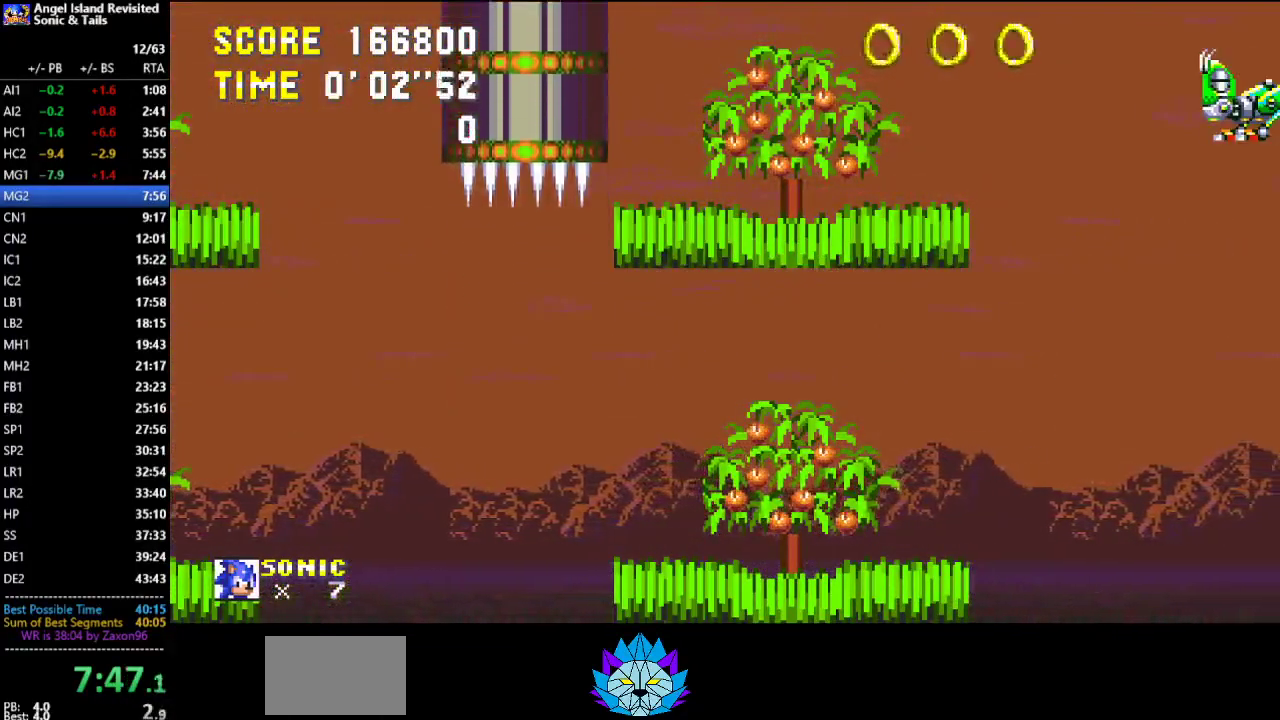
{"buttons": ["C", "DPAD_RIGHT"], "left_stick": "center", "events": [[267, "DPAD_RIGHT", "down"], [467, "C", "down"]]}
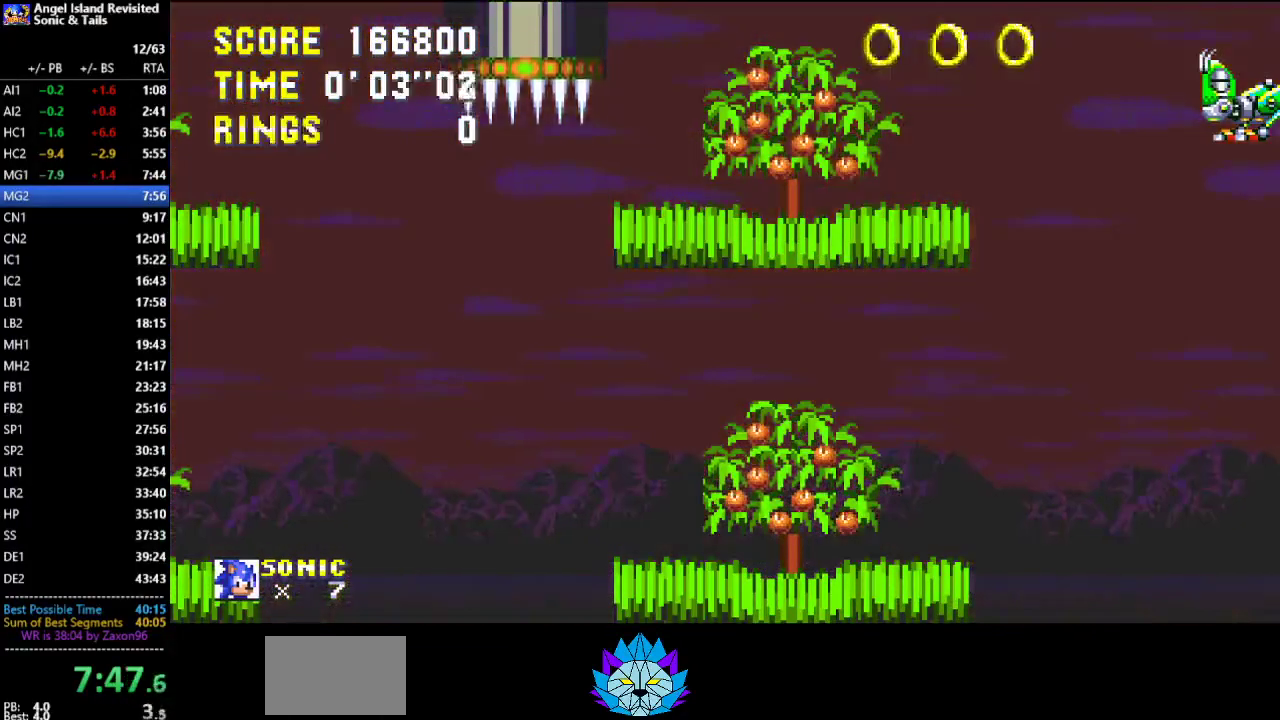
{"buttons": ["DPAD_RIGHT"], "left_stick": "center", "events": [[50, "B", "down"], [100, "A", "down"], [100, "C", "up"], [133, "B", "up"], [183, "A", "up"], [333, "C", "down"], [400, "B", "down"], [467, "C", "up"], [500, "B", "up"]]}
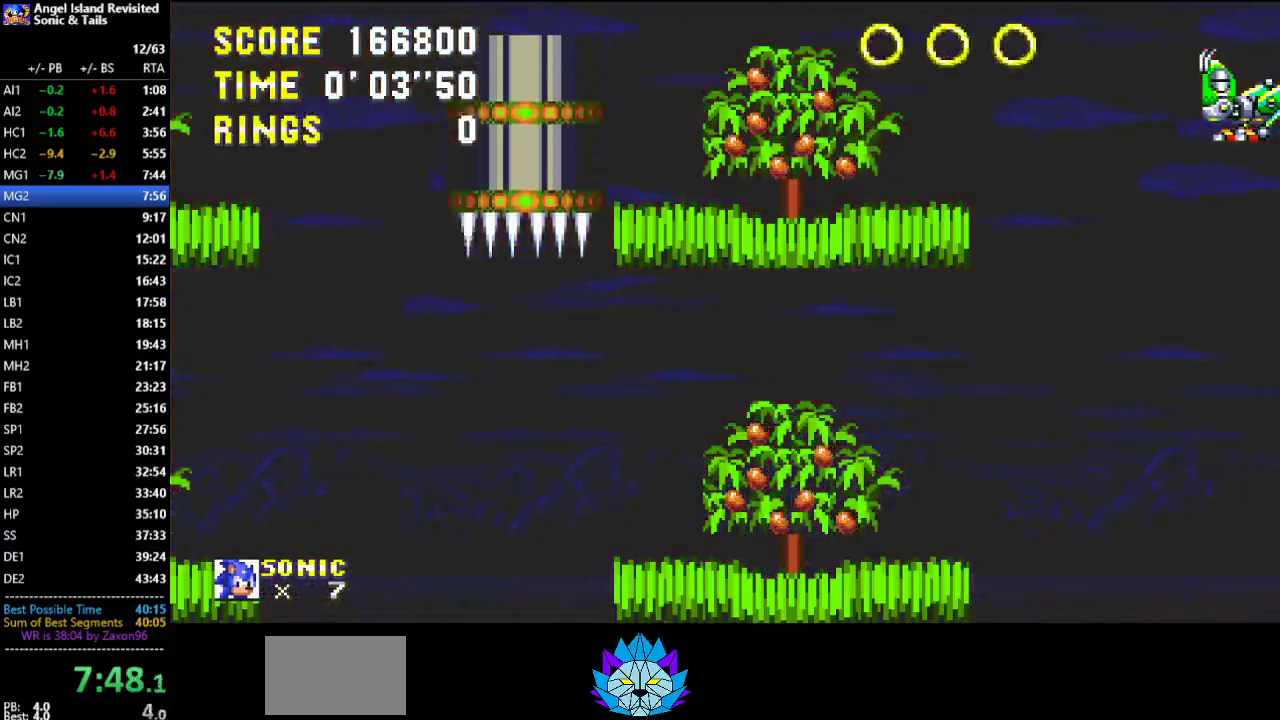
{"buttons": ["A", "DPAD_RIGHT"], "left_stick": "center", "events": [[317, "C", "down"], [367, "B", "down"], [433, "A", "down"], [433, "C", "up"], [467, "B", "up"]]}
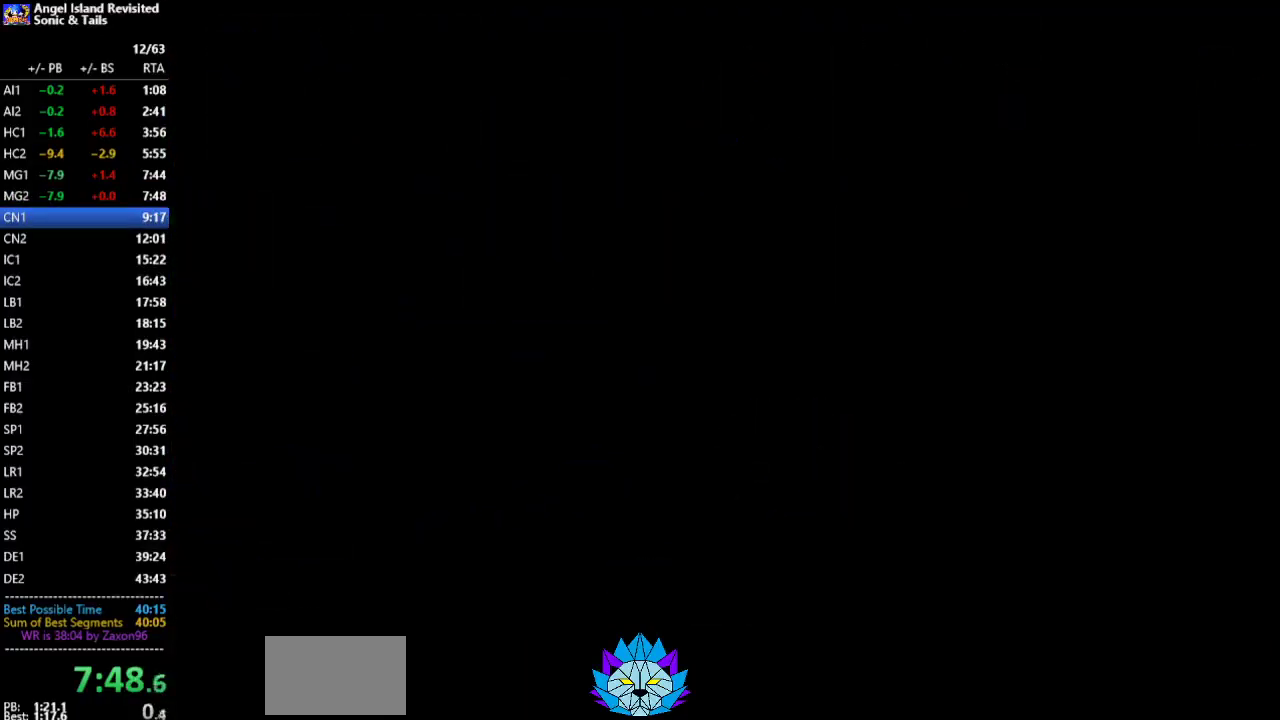
{"buttons": ["DPAD_RIGHT"], "left_stick": "center", "events": [[17, "A", "up"], [67, "C", "down"], [133, "B", "down"], [167, "A", "down"], [183, "C", "up"], [200, "B", "up"], [250, "A", "up"], [300, "C", "down"], [350, "B", "down"], [400, "A", "down"], [400, "C", "up"], [433, "B", "up"], [467, "A", "up"]]}
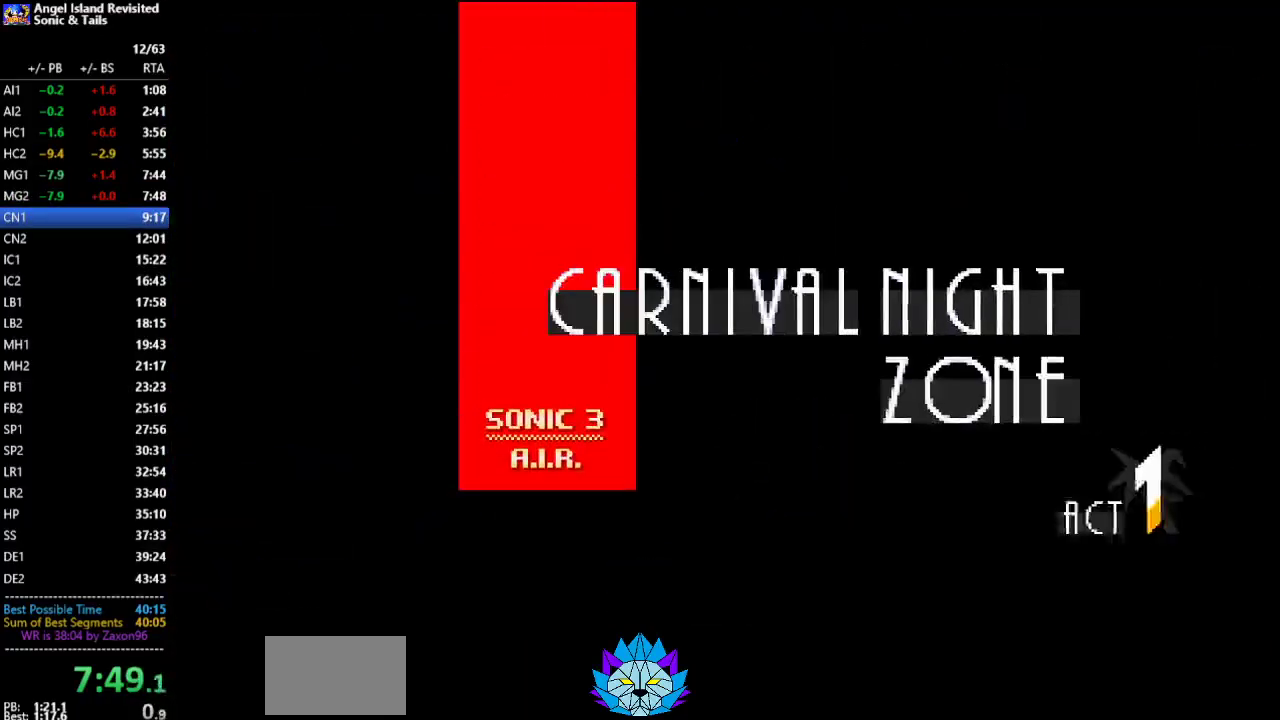
{"buttons": ["B", "C", "DPAD_RIGHT"], "left_stick": "center", "events": [[33, "C", "down"], [67, "B", "down"], [117, "A", "down"], [117, "C", "up"], [150, "B", "up"], [183, "A", "up"], [250, "C", "down"], [283, "B", "down"], [333, "A", "down"], [333, "C", "up"], [367, "B", "up"], [383, "A", "up"], [450, "C", "down"], [483, "B", "down"]]}
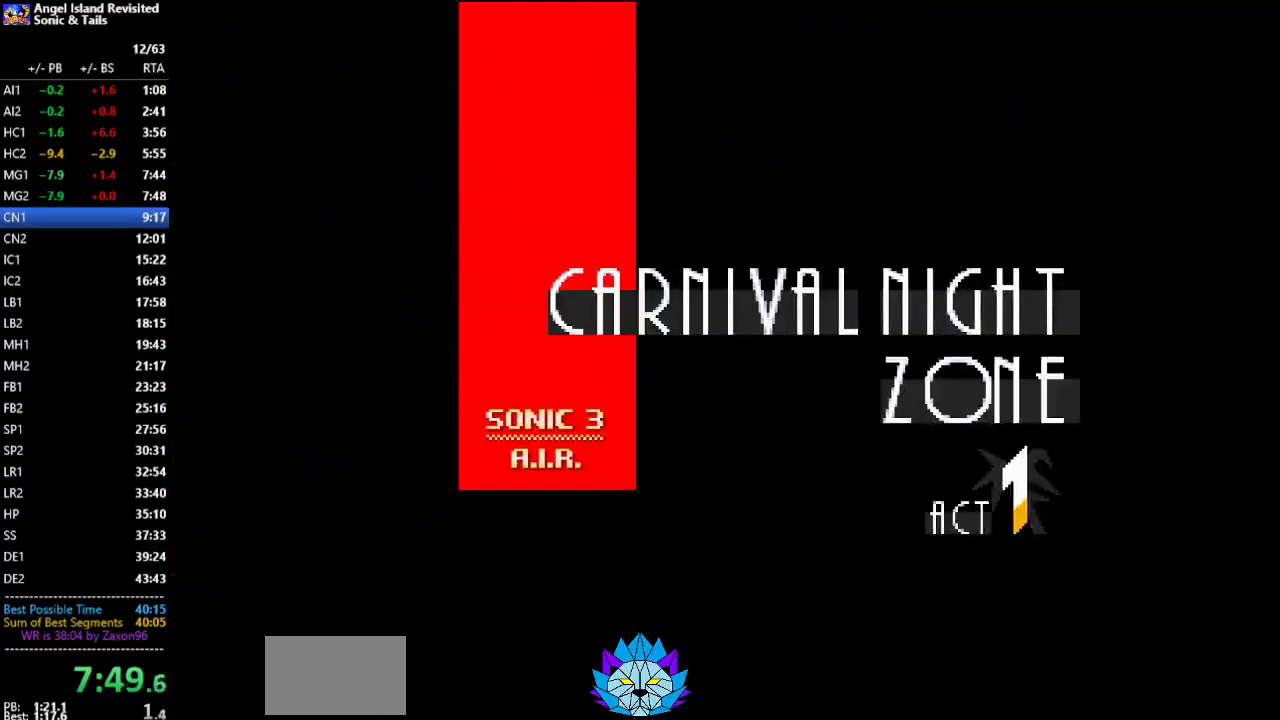
{"buttons": ["A", "B", "C", "DPAD_RIGHT"], "left_stick": "center", "events": [[50, "A", "down"], [50, "C", "up"], [83, "B", "up"], [117, "A", "up"], [167, "C", "down"], [217, "B", "down"], [250, "A", "down"], [267, "C", "up"], [300, "B", "up"], [333, "A", "up"], [383, "C", "down"], [400, "B", "down"], [450, "A", "down"]]}
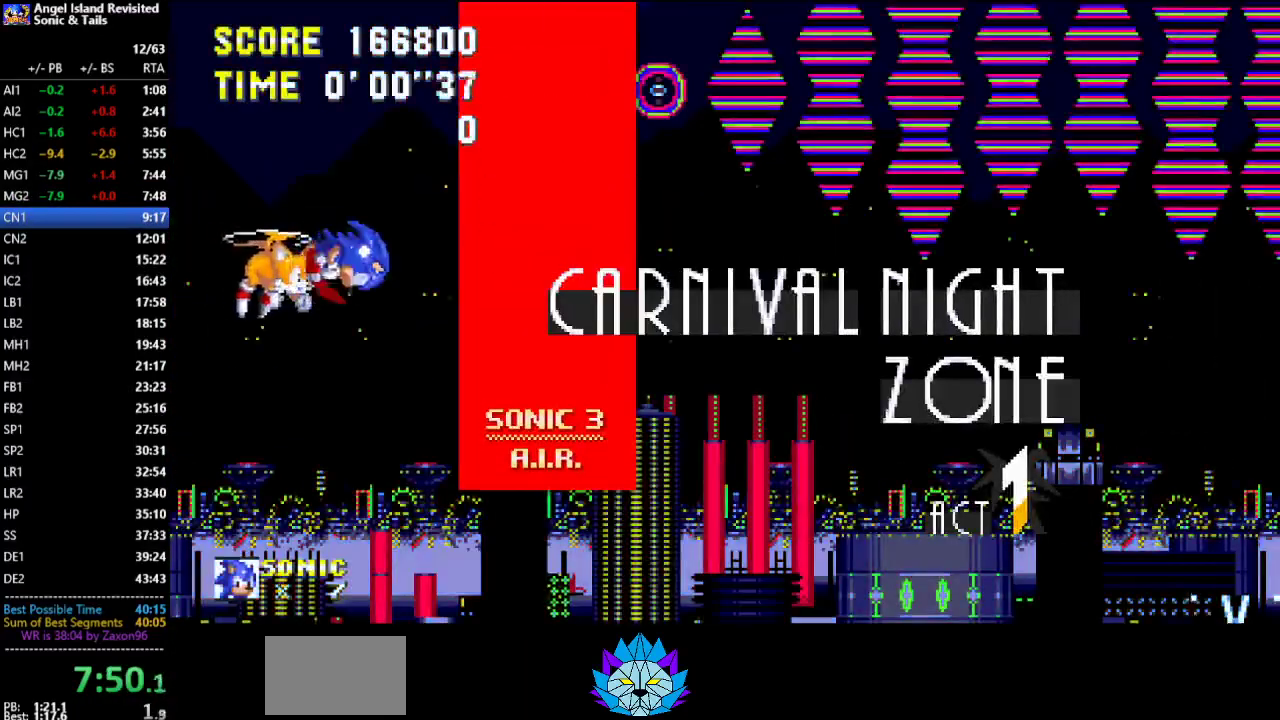
{"buttons": ["DPAD_RIGHT"], "left_stick": "center", "events": [[33, "B", "up"], [50, "A", "up"], [67, "C", "up"]]}
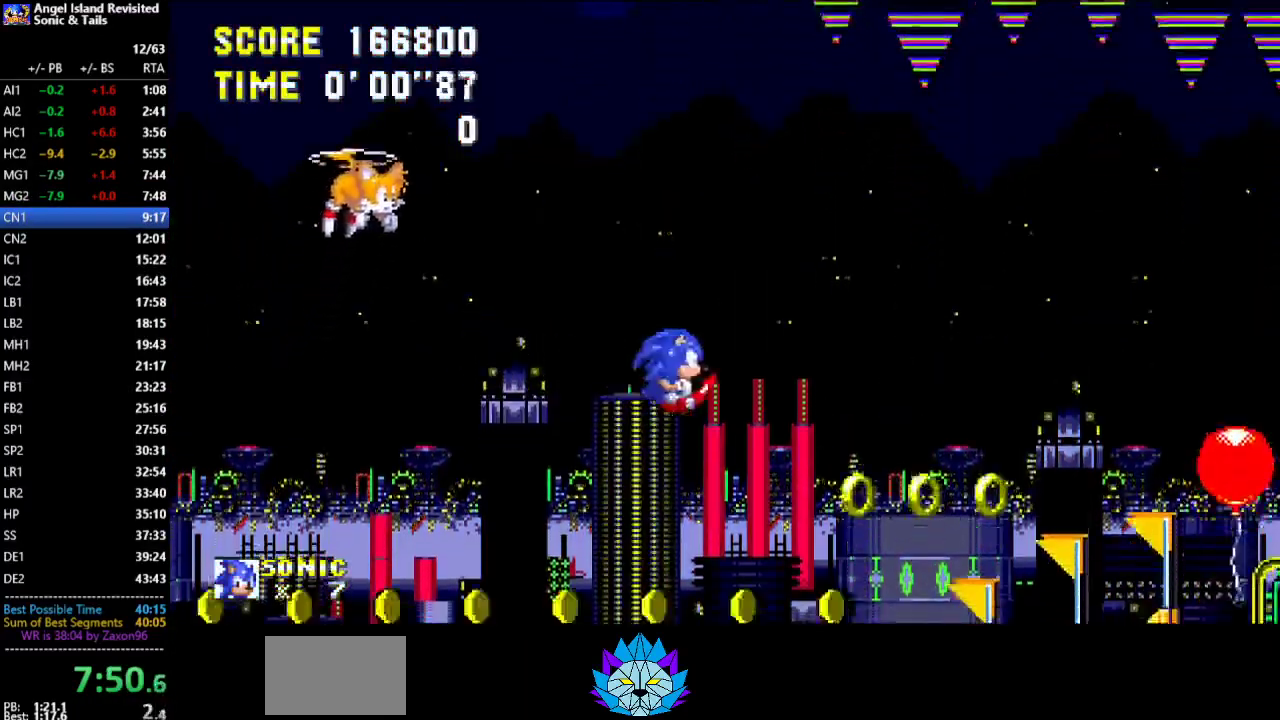
{"buttons": ["DPAD_RIGHT"], "left_stick": "center", "events": []}